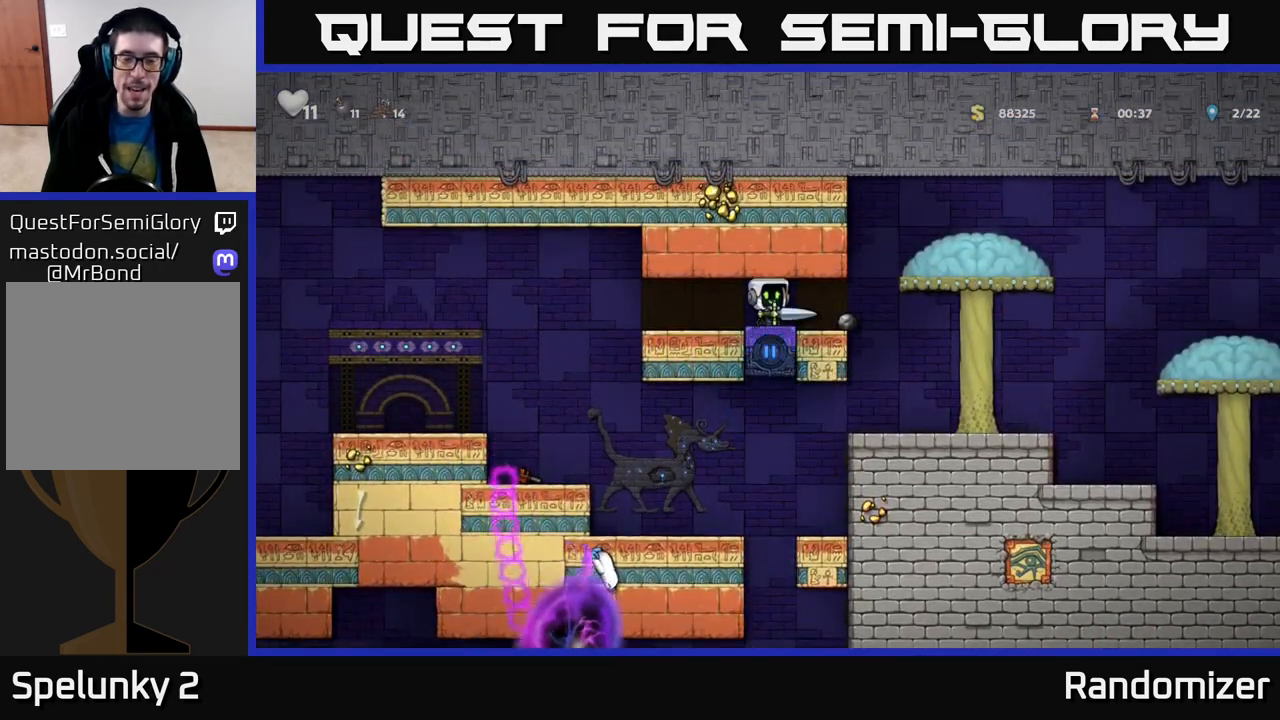
Gameplay with a controller (Xbox layout); each line is a JSON object with the inputs held at the frame after it. "events" lists button and stick changes between this image and that frame as [ms after this image, input, new state], when the widget could be followed in between.
{"buttons": [], "left_stick": "left", "right_stick": "center", "events": [[133, "left_stick", "left"]]}
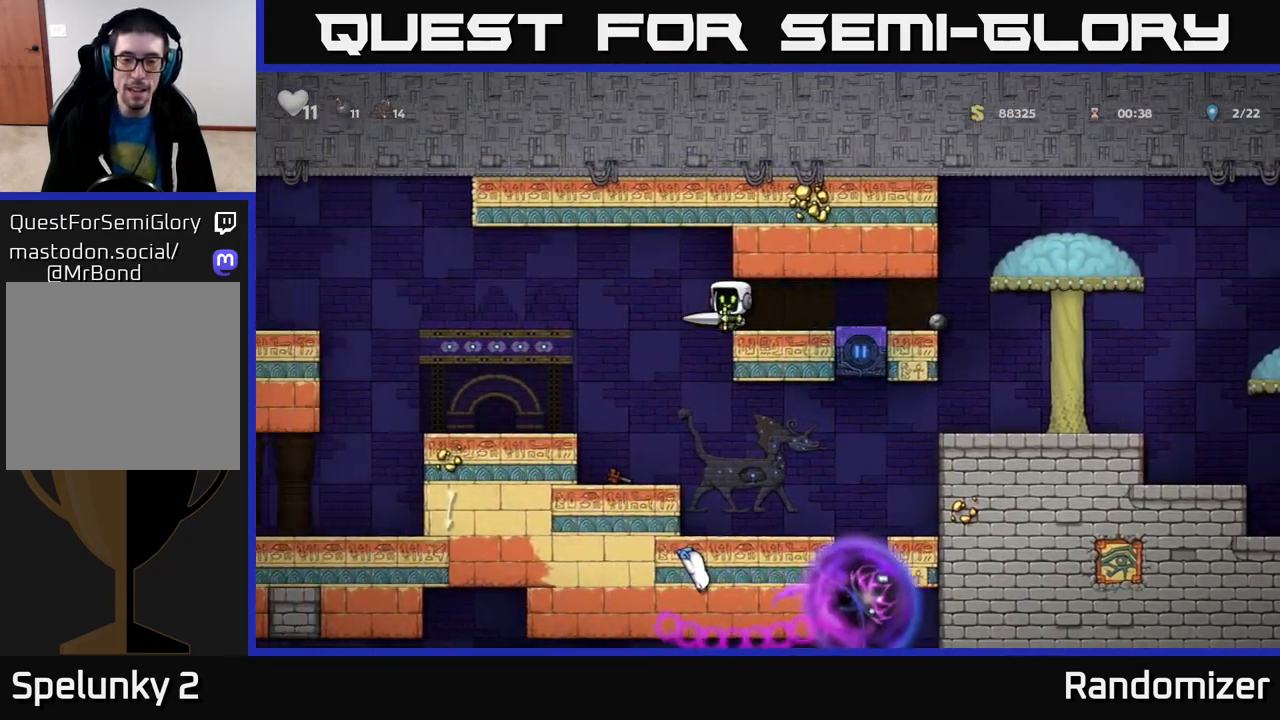
{"buttons": [], "left_stick": "center", "right_stick": "center", "events": [[83, "left_stick", "center"], [167, "left_stick", "right"], [417, "left_stick", "center"]]}
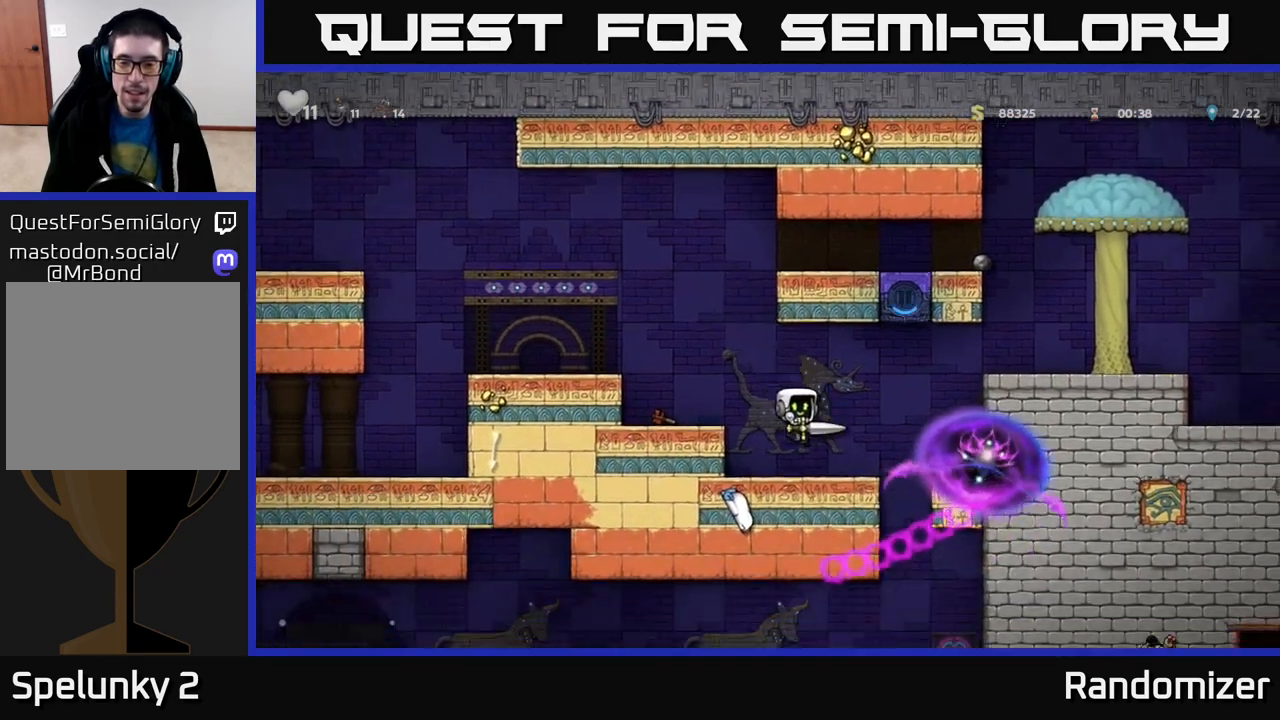
{"buttons": [], "left_stick": "right", "right_stick": "center", "events": [[483, "left_stick", "right"]]}
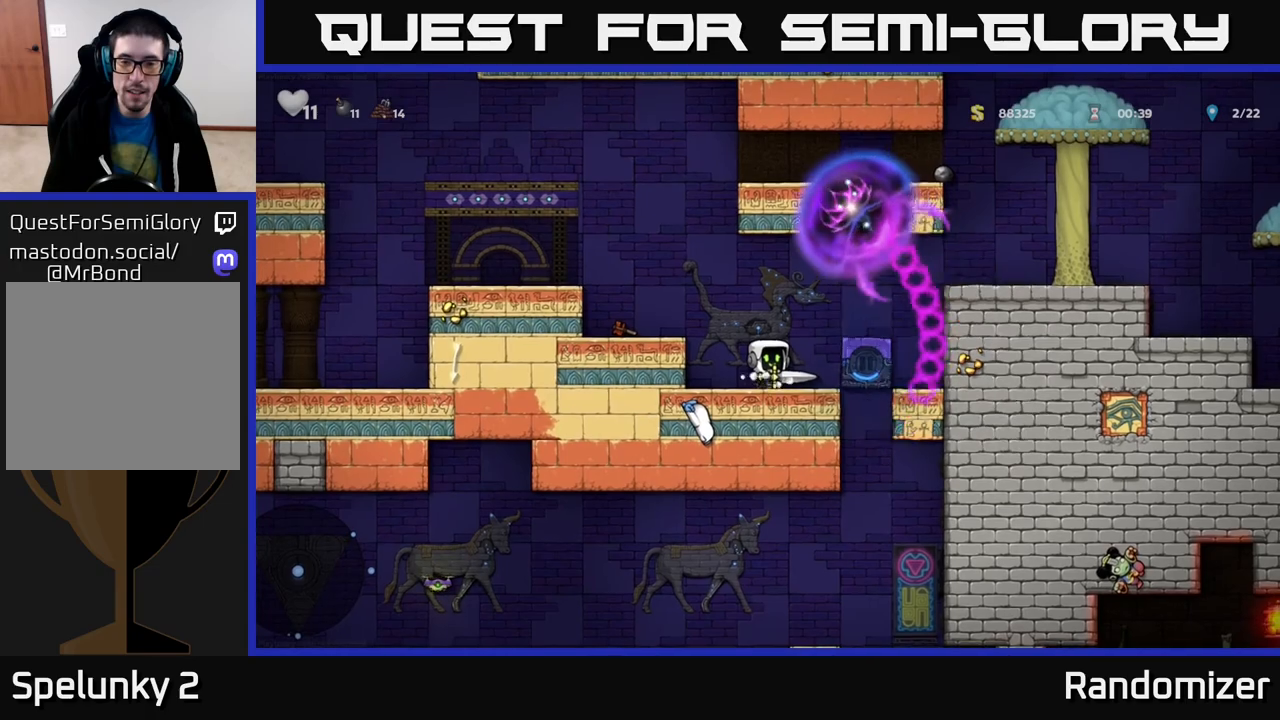
{"buttons": [], "left_stick": "center", "right_stick": "center", "events": [[250, "left_stick", "center"]]}
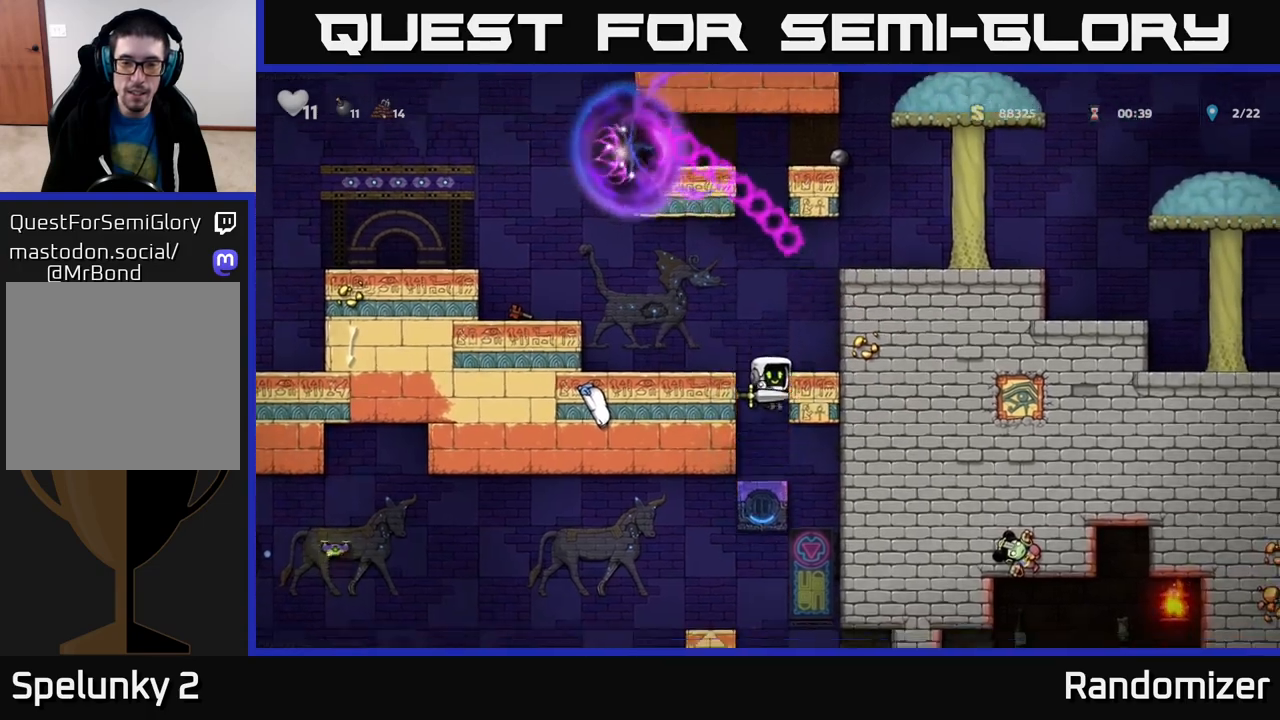
{"buttons": [], "left_stick": "center", "right_stick": "center", "events": []}
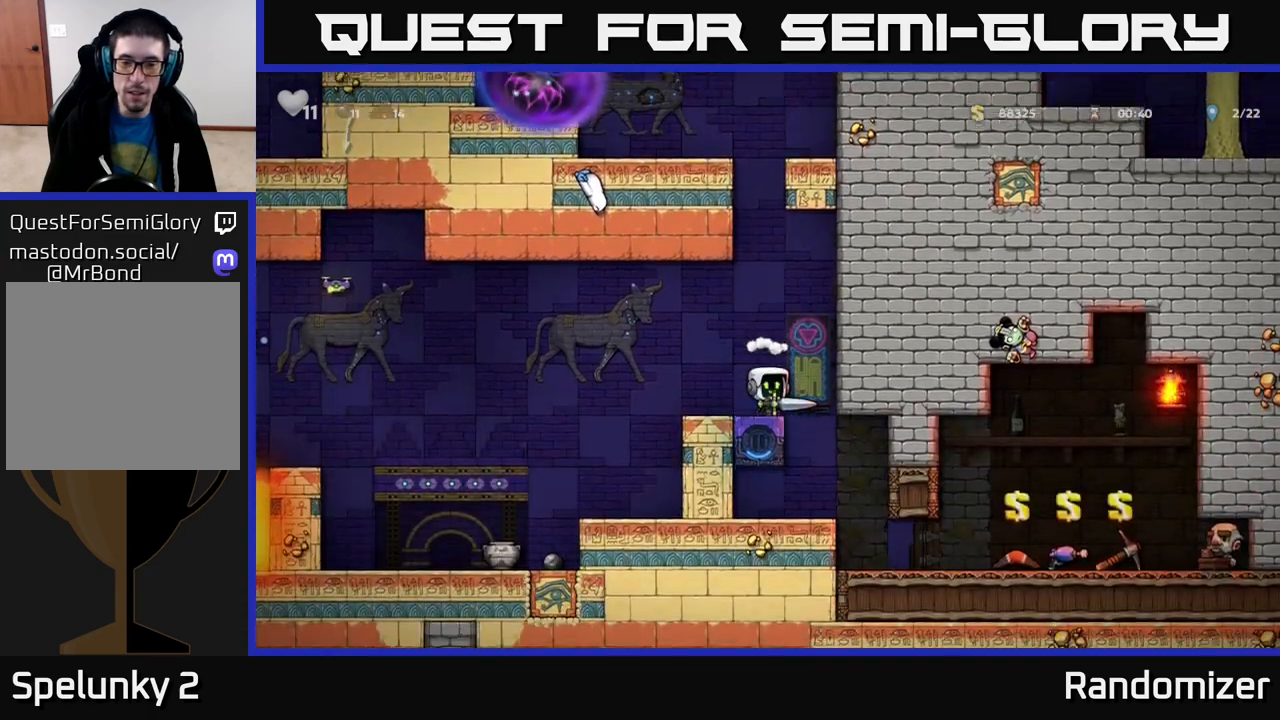
{"buttons": [], "left_stick": "left", "right_stick": "center", "events": [[333, "A", "down"], [433, "left_stick", "left"], [500, "A", "up"]]}
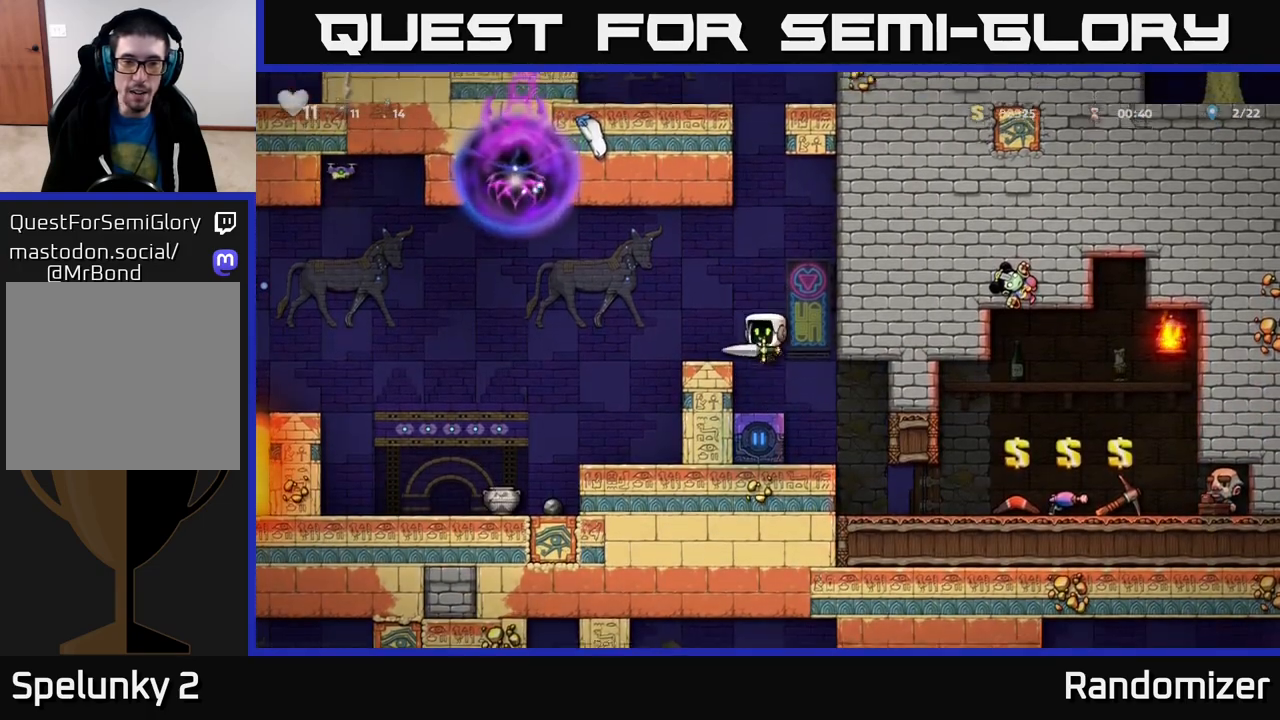
{"buttons": [], "left_stick": "right", "right_stick": "center", "events": [[50, "left_stick", "center"], [483, "left_stick", "right"]]}
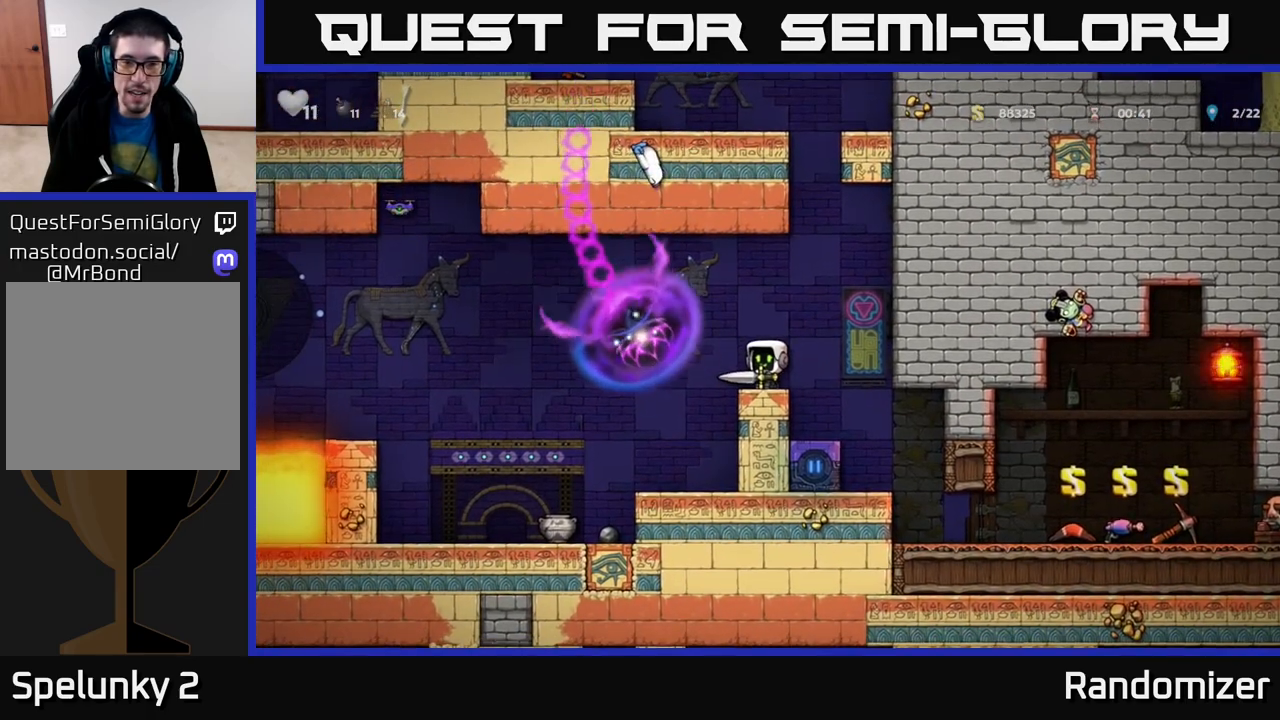
{"buttons": ["A"], "left_stick": "left", "right_stick": "center", "events": [[17, "A", "down"], [333, "left_stick", "left"]]}
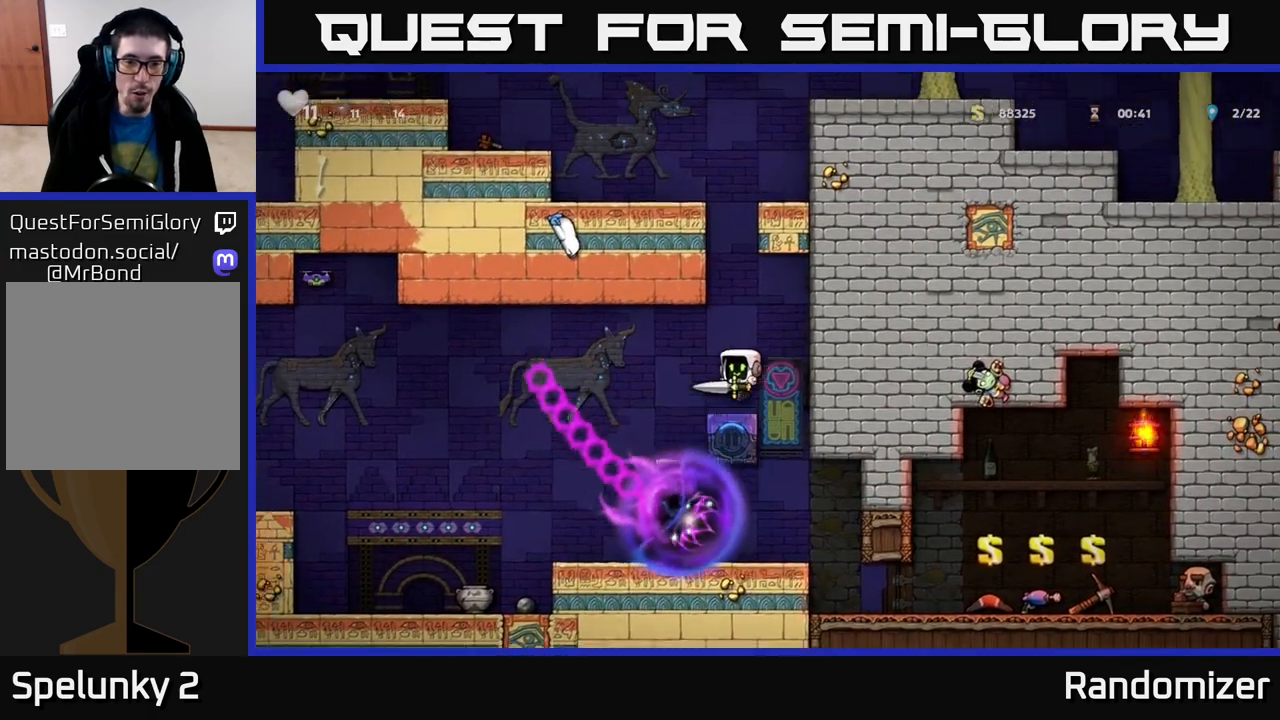
{"buttons": [], "left_stick": "right", "right_stick": "center", "events": [[50, "A", "up"], [100, "A", "down"], [217, "A", "up"], [450, "left_stick", "right"]]}
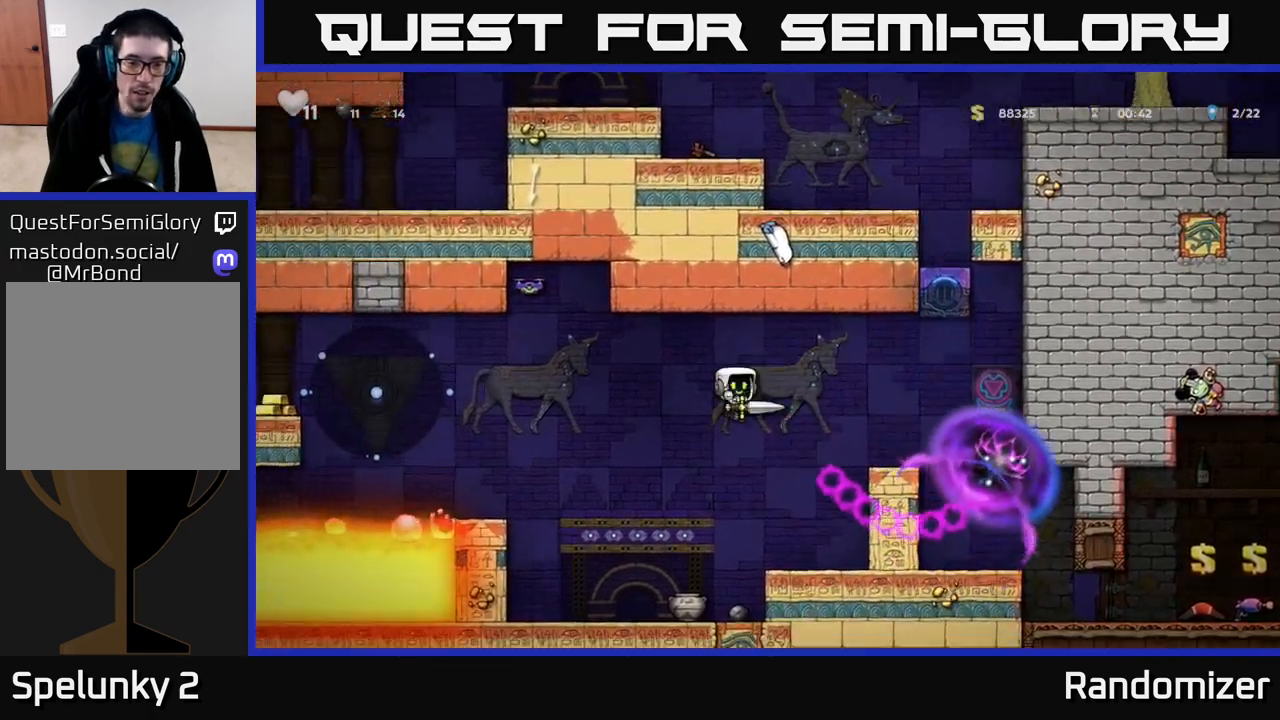
{"buttons": ["X"], "left_stick": "center", "right_stick": "center", "events": [[117, "left_stick", "center"], [200, "left_stick", "left"], [250, "A", "down"], [350, "A", "up"], [383, "left_stick", "center"], [483, "X", "down"]]}
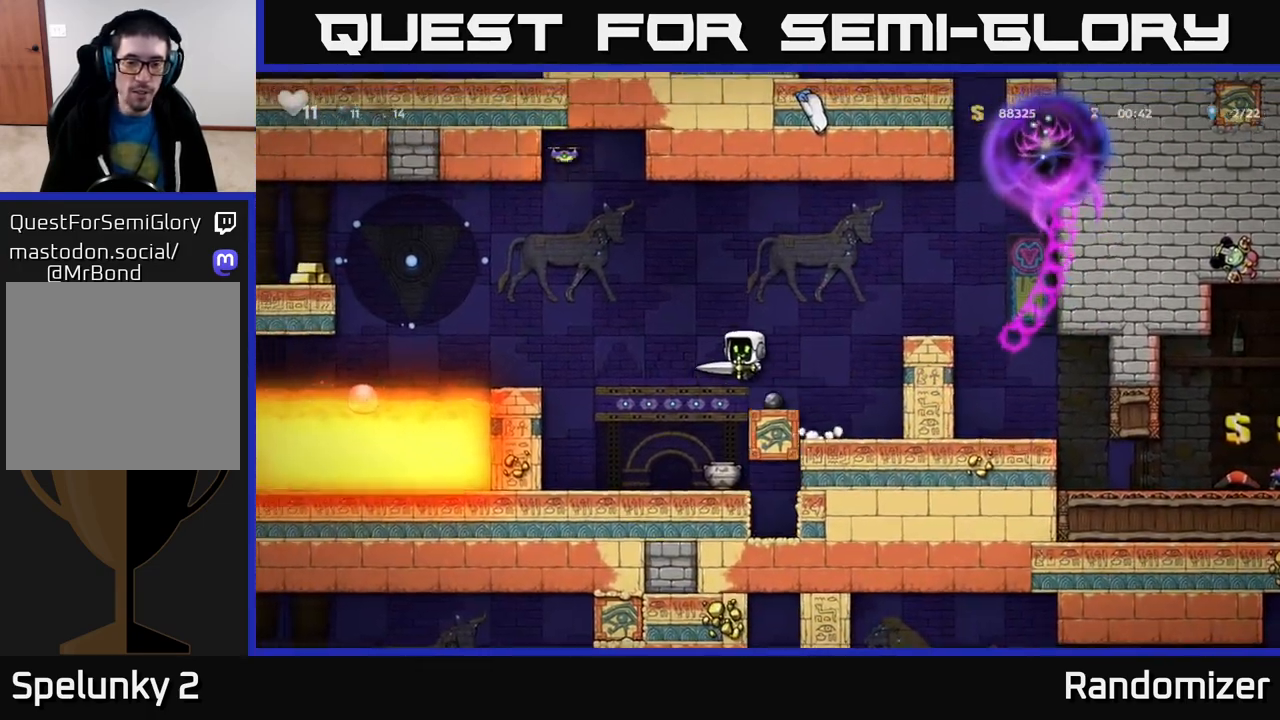
{"buttons": [], "left_stick": "right", "right_stick": "center", "events": [[100, "X", "up"], [133, "left_stick", "left"], [500, "left_stick", "right"]]}
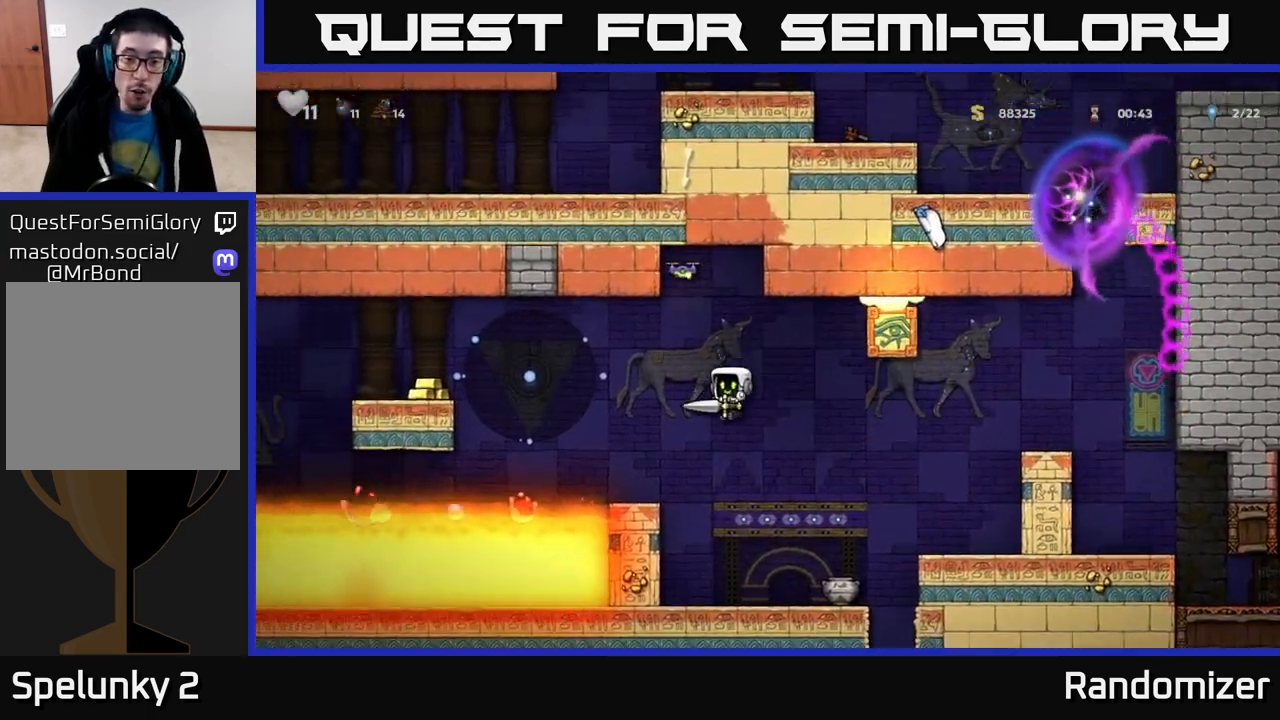
{"buttons": ["A"], "left_stick": "left", "right_stick": "center", "events": [[183, "left_stick", "center"], [333, "left_stick", "left"], [383, "A", "down"]]}
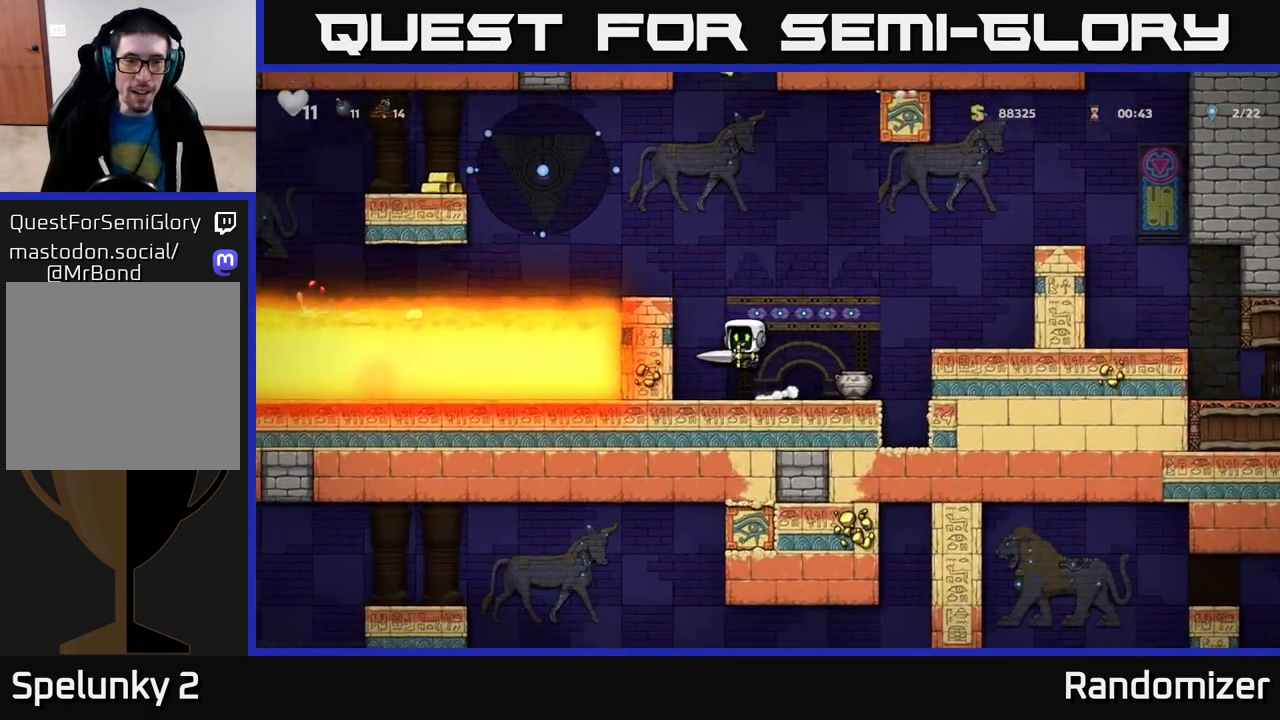
{"buttons": [], "left_stick": "center", "right_stick": "center", "events": [[50, "A", "up"], [217, "left_stick", "center"], [283, "A", "down"], [333, "left_stick", "left"], [417, "A", "up"], [450, "left_stick", "center"]]}
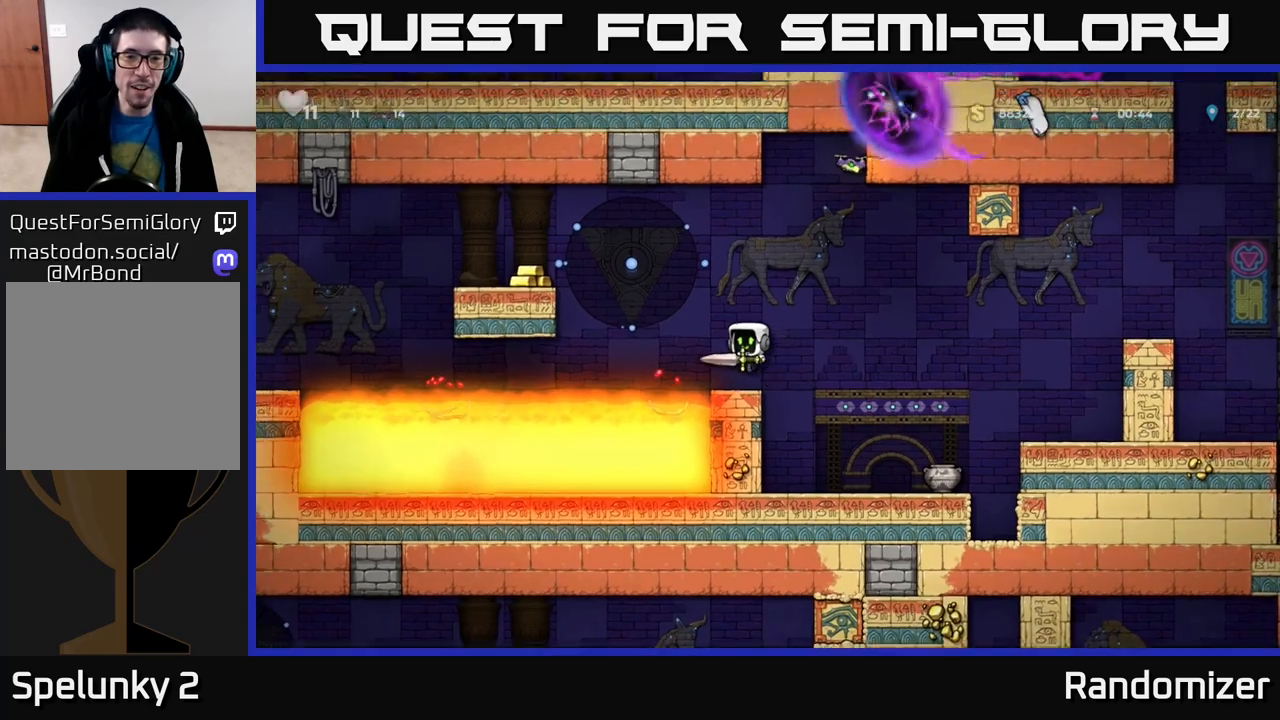
{"buttons": [], "left_stick": "left", "right_stick": "center", "events": [[150, "left_stick", "left"], [217, "A", "down"], [467, "A", "up"]]}
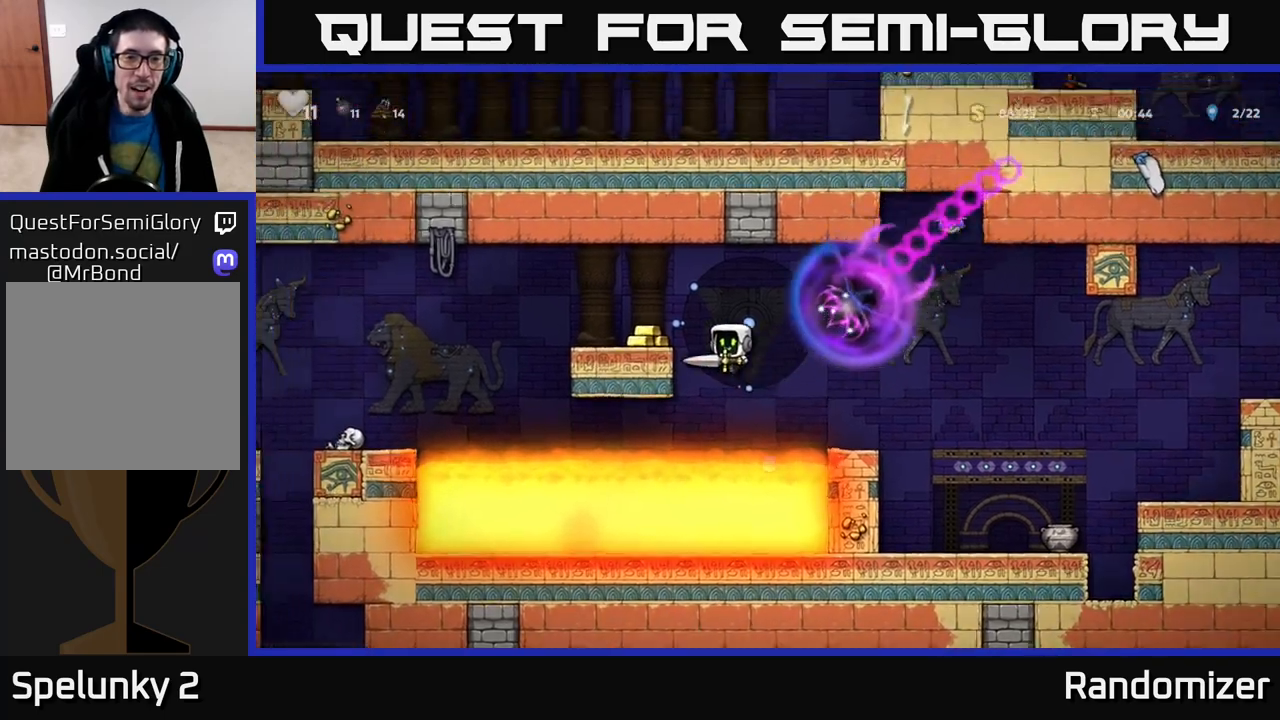
{"buttons": ["A"], "left_stick": "center", "right_stick": "center", "events": [[133, "A", "down"], [250, "A", "up"], [400, "left_stick", "center"], [500, "A", "down"]]}
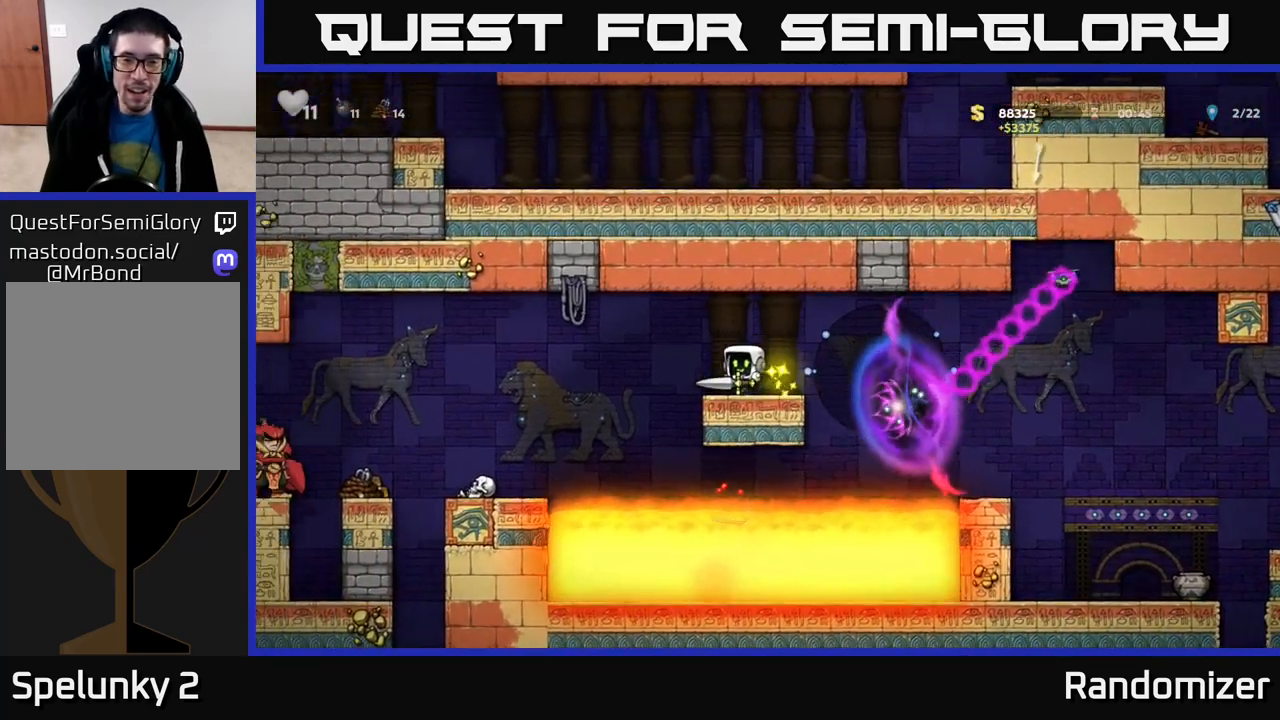
{"buttons": [], "left_stick": "center", "right_stick": "center", "events": [[83, "left_stick", "right"], [283, "left_stick", "left"], [333, "A", "up"], [433, "left_stick", "center"]]}
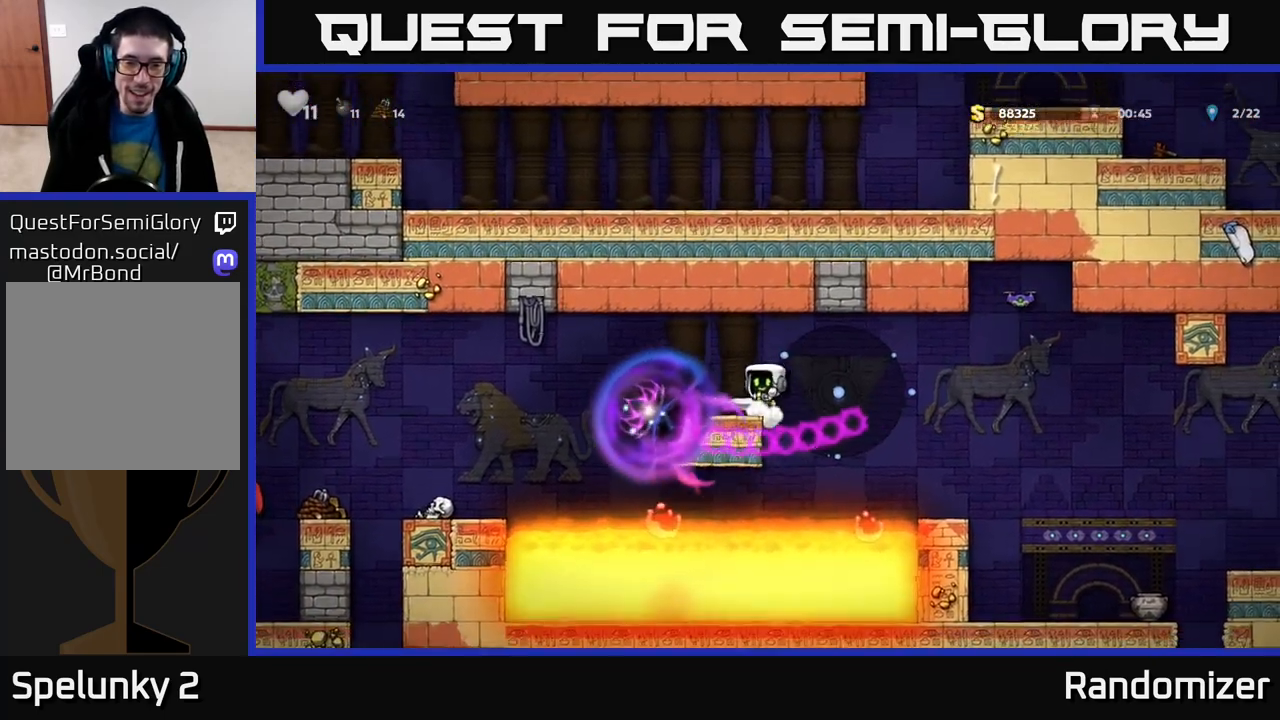
{"buttons": [], "left_stick": "center", "right_stick": "center", "events": []}
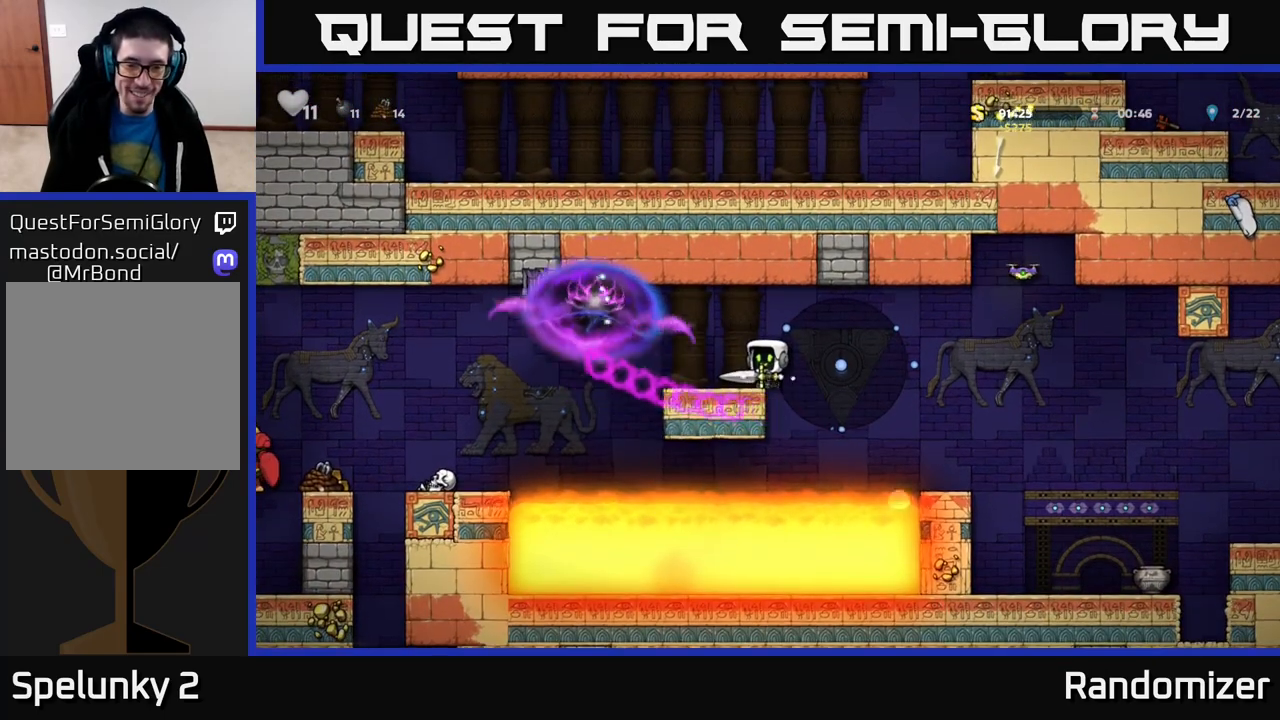
{"buttons": [], "left_stick": "left", "right_stick": "center", "events": [[317, "left_stick", "left"]]}
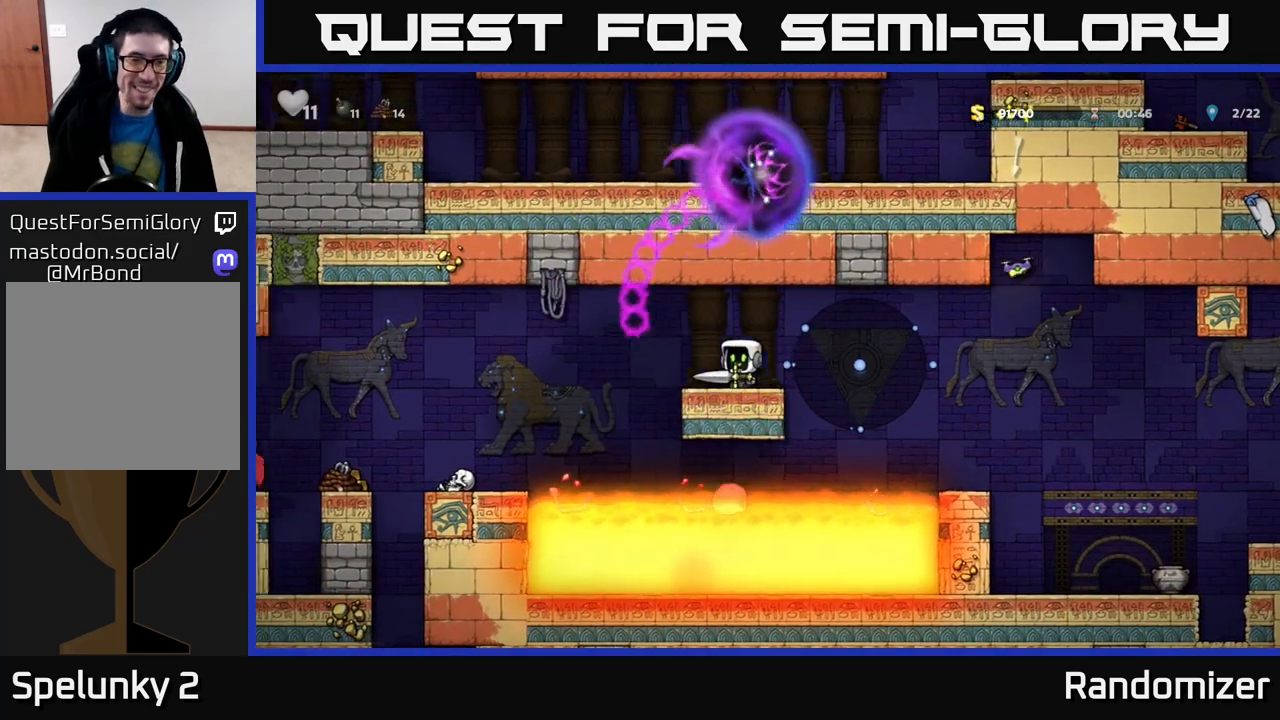
{"buttons": [], "left_stick": "center", "right_stick": "center", "events": [[33, "A", "down"], [100, "A", "up"], [383, "left_stick", "center"]]}
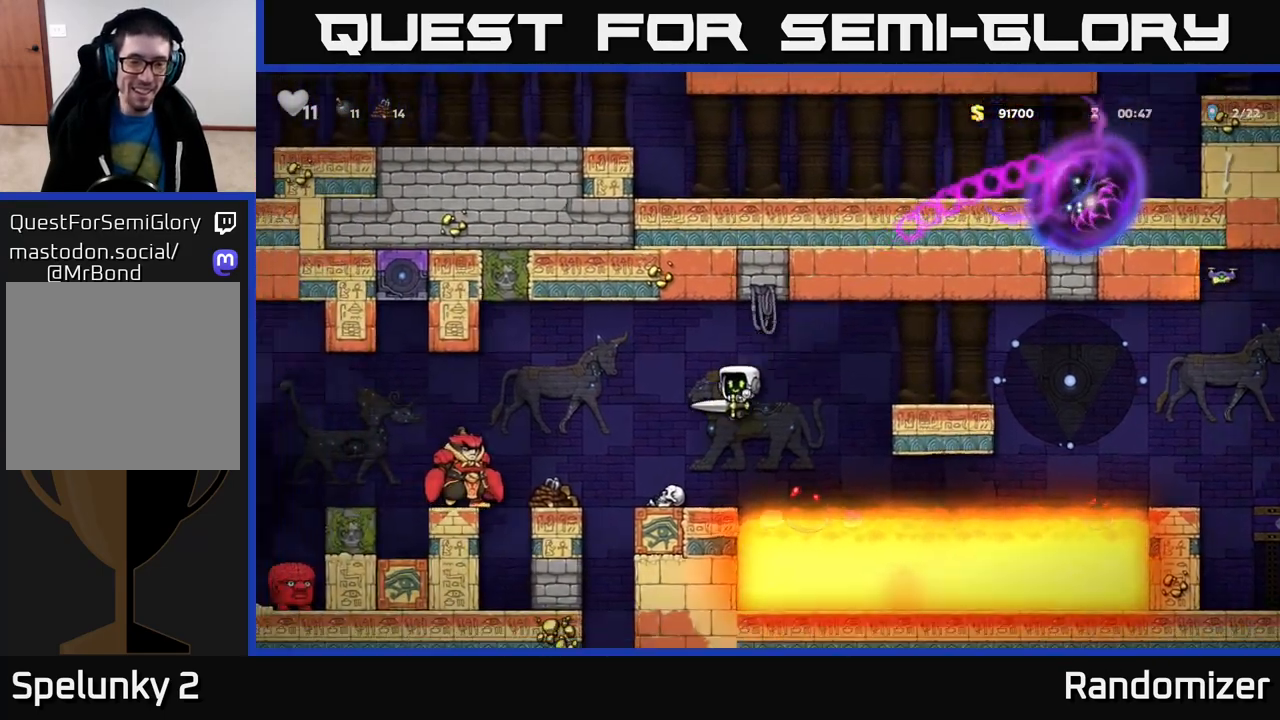
{"buttons": [], "left_stick": "left", "right_stick": "center", "events": [[350, "left_stick", "left"], [383, "A", "down"], [483, "A", "up"]]}
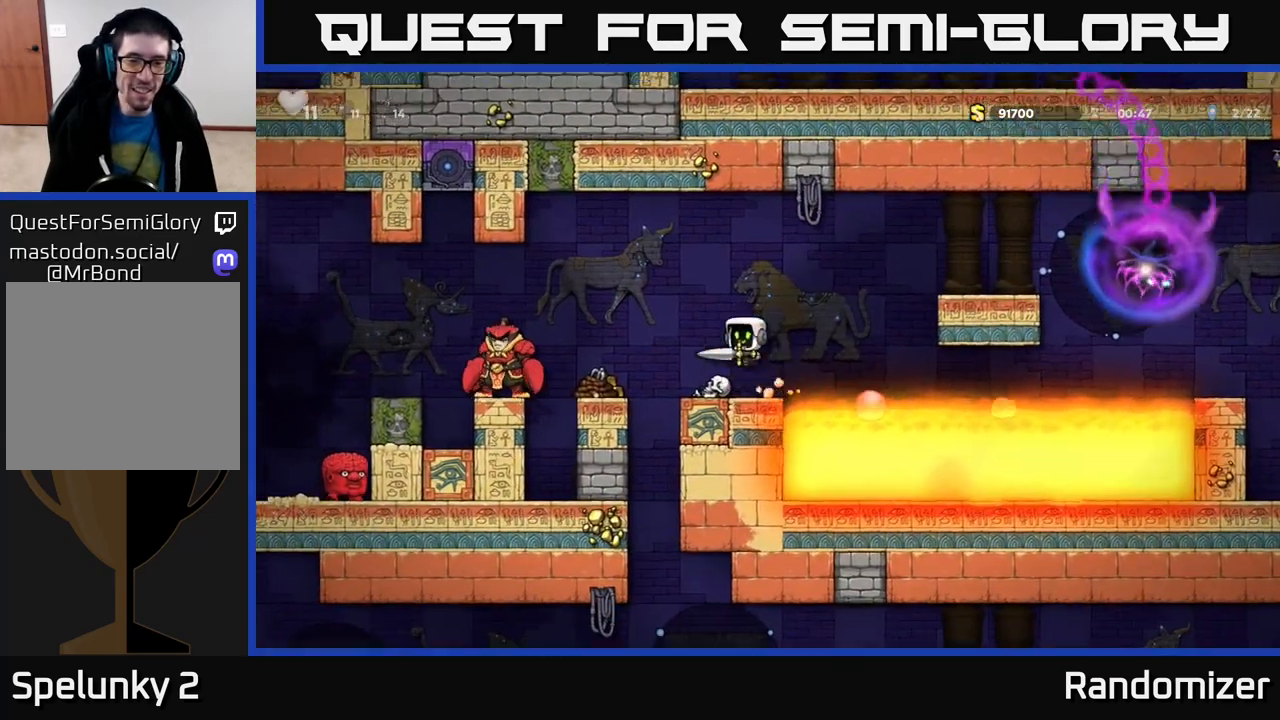
{"buttons": [], "left_stick": "right", "right_stick": "center", "events": [[233, "left_stick", "center"], [383, "left_stick", "right"]]}
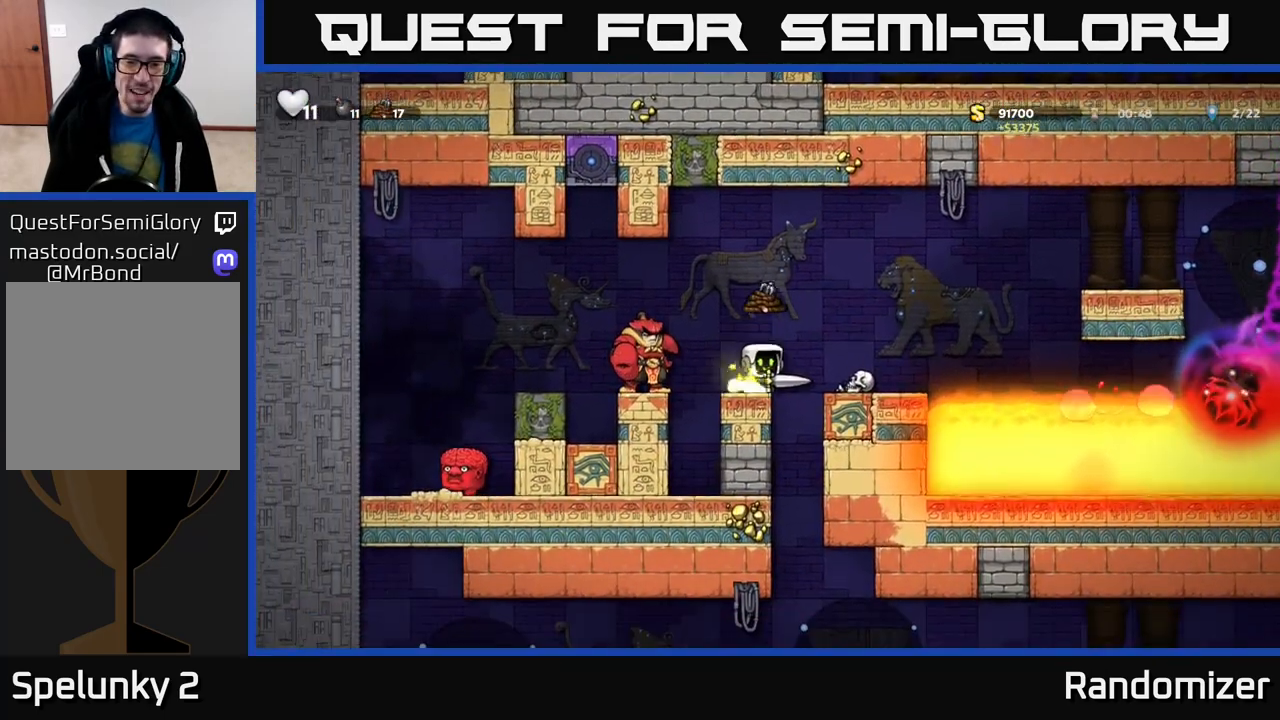
{"buttons": [], "left_stick": "center", "right_stick": "center", "events": [[50, "left_stick", "center"], [200, "left_stick", "left"], [283, "left_stick", "center"]]}
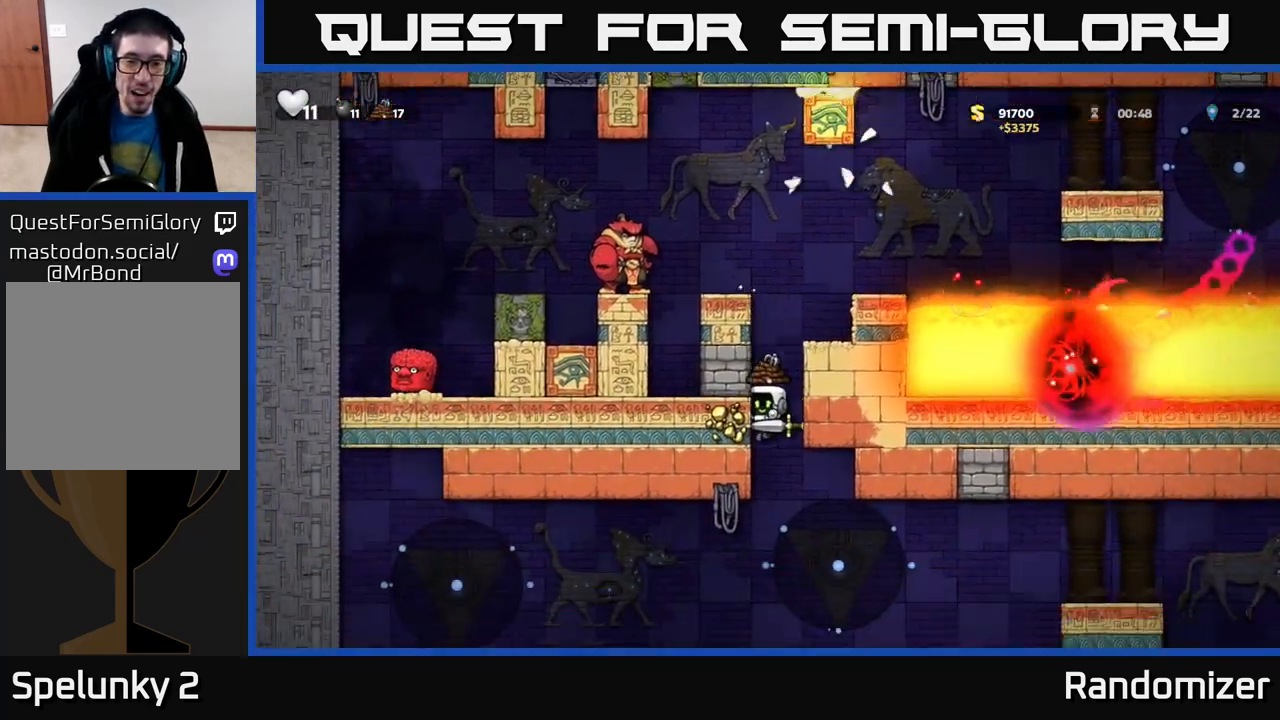
{"buttons": [], "left_stick": "center", "right_stick": "center", "events": [[100, "left_stick", "up-left"], [200, "A", "down"], [317, "left_stick", "center"], [383, "A", "up"]]}
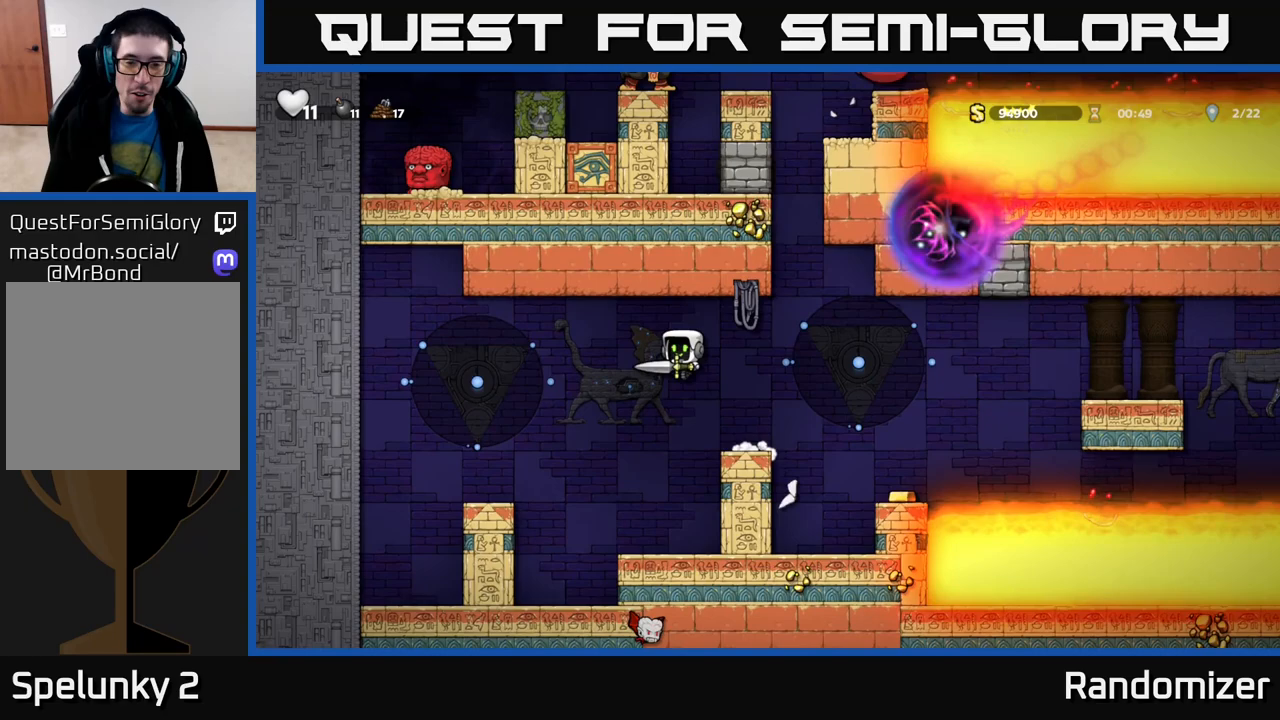
{"buttons": [], "left_stick": "right", "right_stick": "center", "events": [[167, "left_stick", "right"]]}
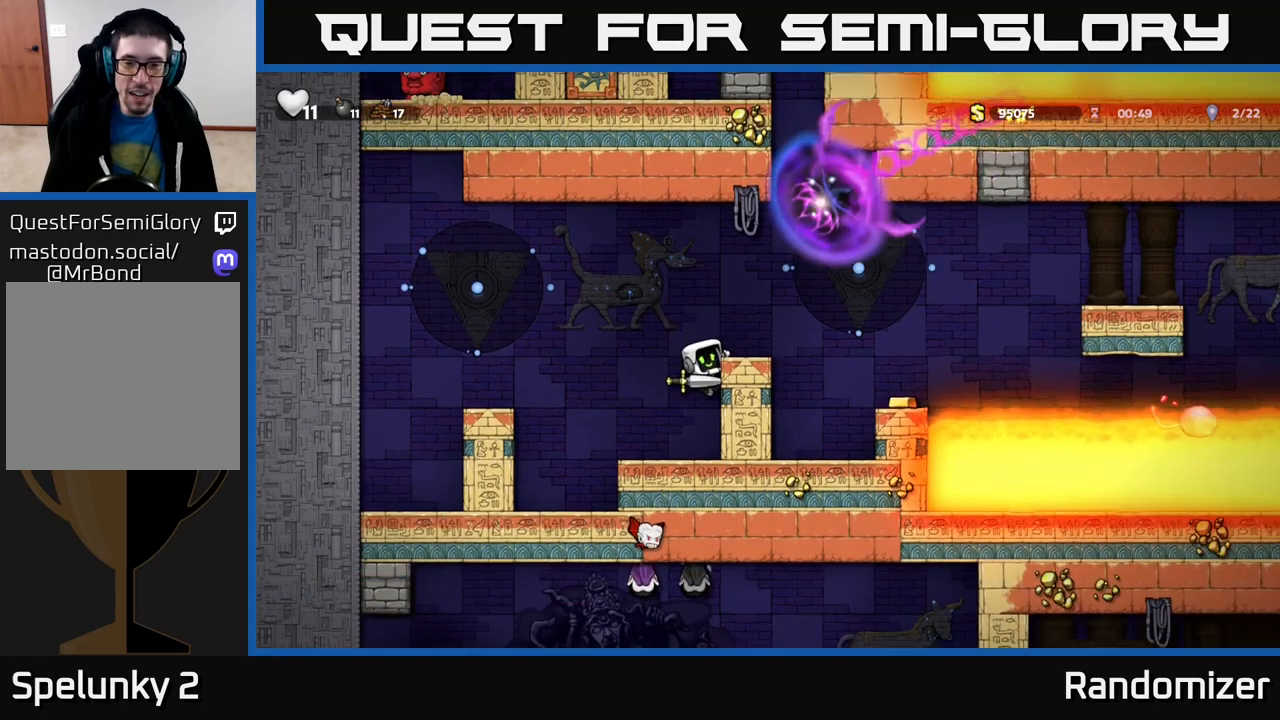
{"buttons": [], "left_stick": "center", "right_stick": "center", "events": [[117, "left_stick", "center"], [217, "left_stick", "down"], [267, "A", "down"], [333, "A", "up"], [433, "left_stick", "center"]]}
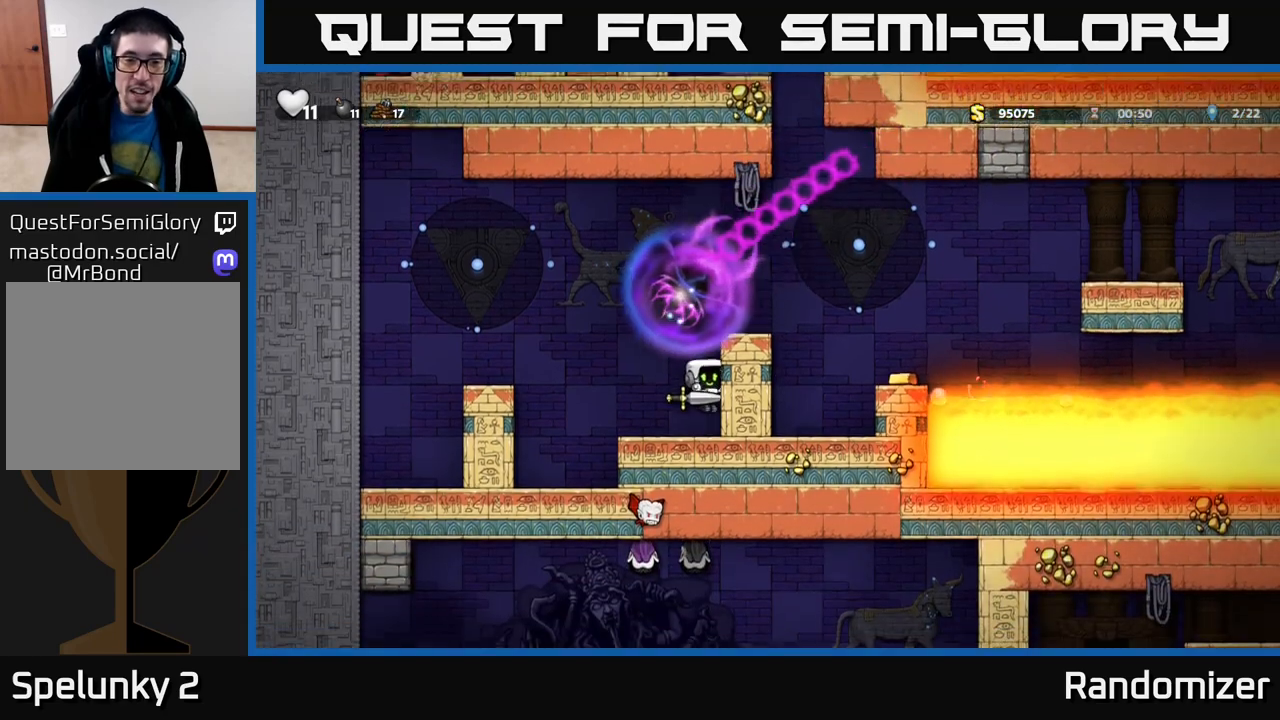
{"buttons": [], "left_stick": "center", "right_stick": "center", "events": [[117, "left_stick", "right"], [350, "left_stick", "center"]]}